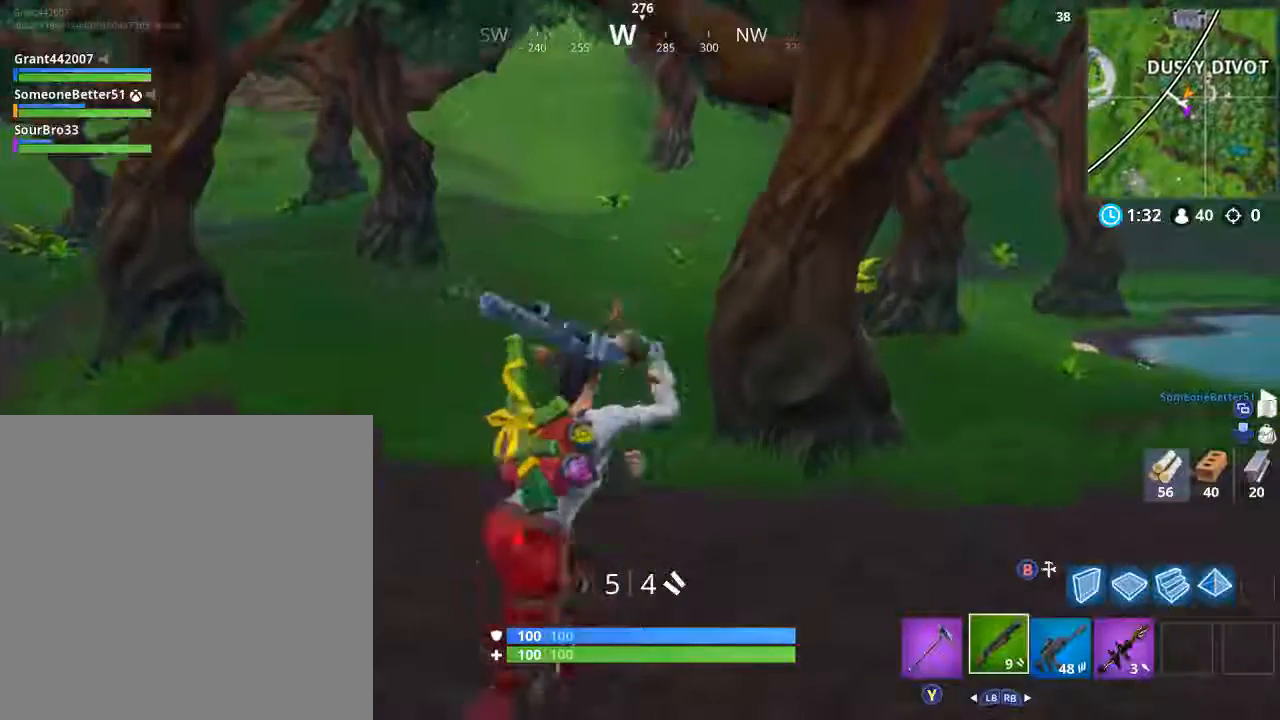
Gameplay with a controller (Xbox layout); each line is a JSON object with the inputs held at the frame after it. "events" lists button and stick changes between this image and that frame as [ms after this image, input, new state], when the widget could be followed in between.
{"buttons": [], "left_stick": "up-right", "right_stick": "center", "events": [[201, "right_stick", "up"], [401, "right_stick", "center"]]}
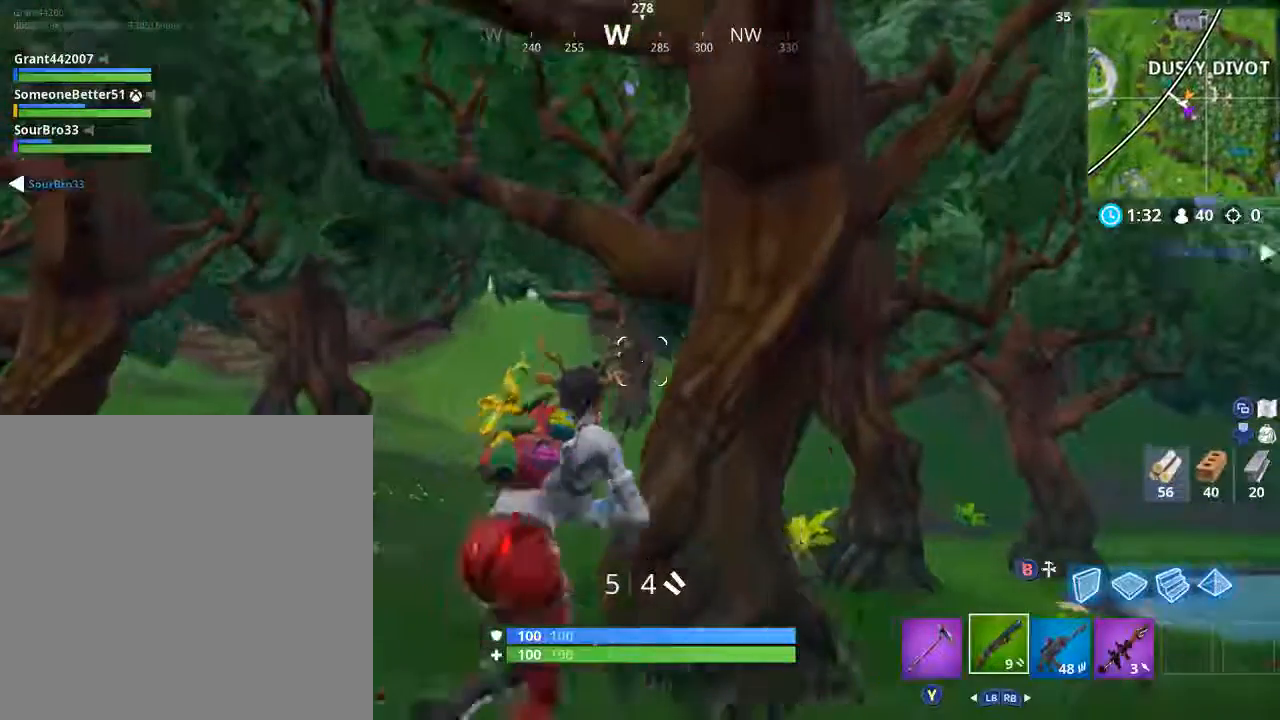
{"buttons": [], "left_stick": "up-right", "right_stick": "center", "events": [[67, "right_stick", "right"], [300, "right_stick", "center"]]}
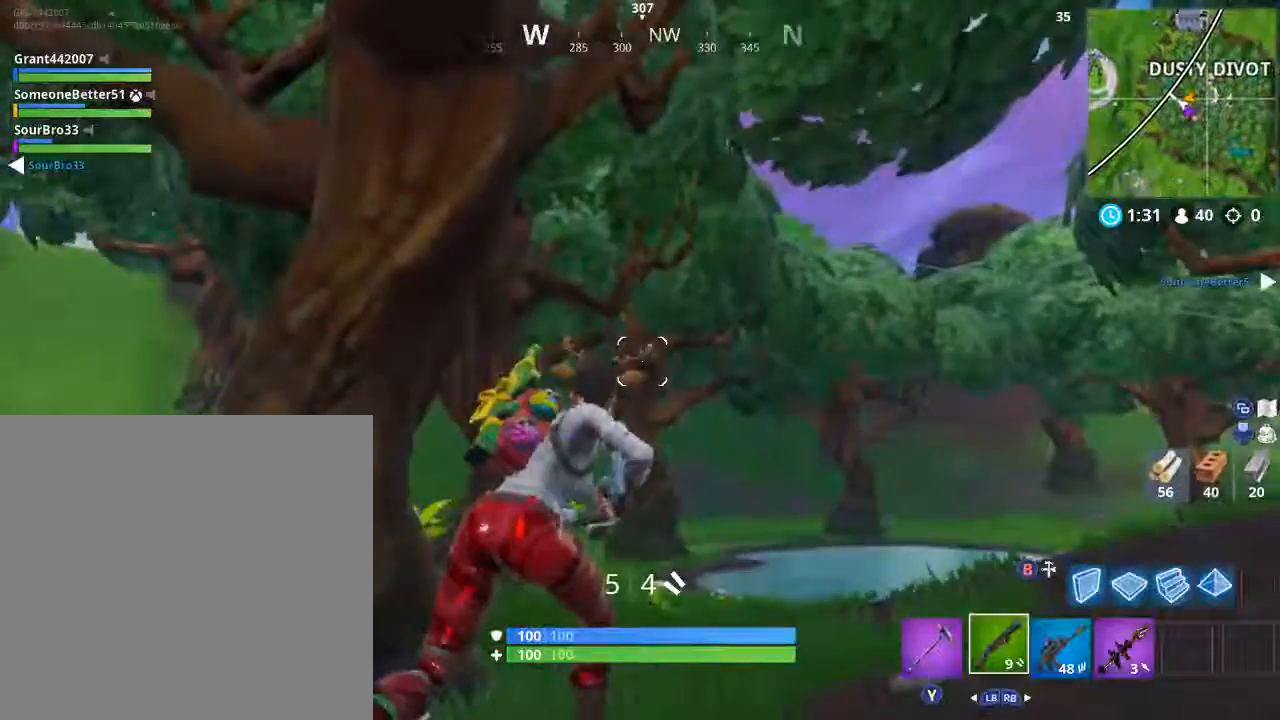
{"buttons": [], "left_stick": "up-right", "right_stick": "center", "events": []}
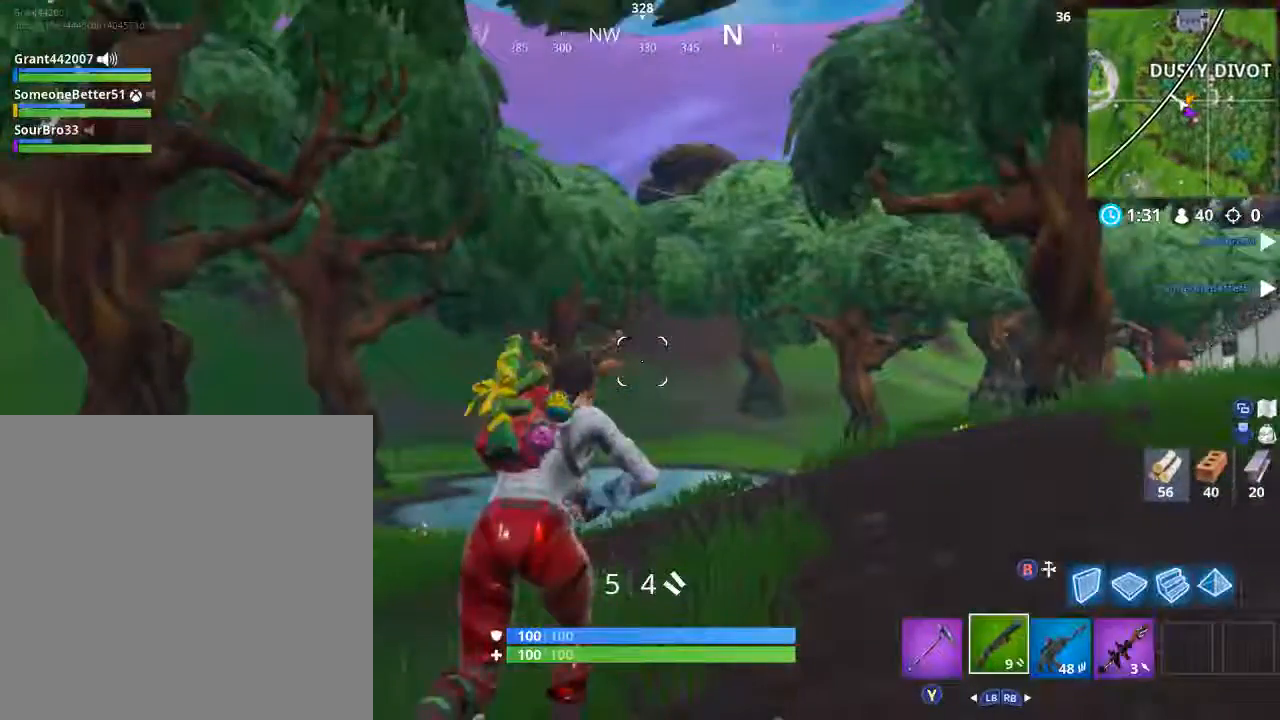
{"buttons": [], "left_stick": "up-right", "right_stick": "center", "events": [[267, "right_stick", "down-right"], [367, "right_stick", "center"]]}
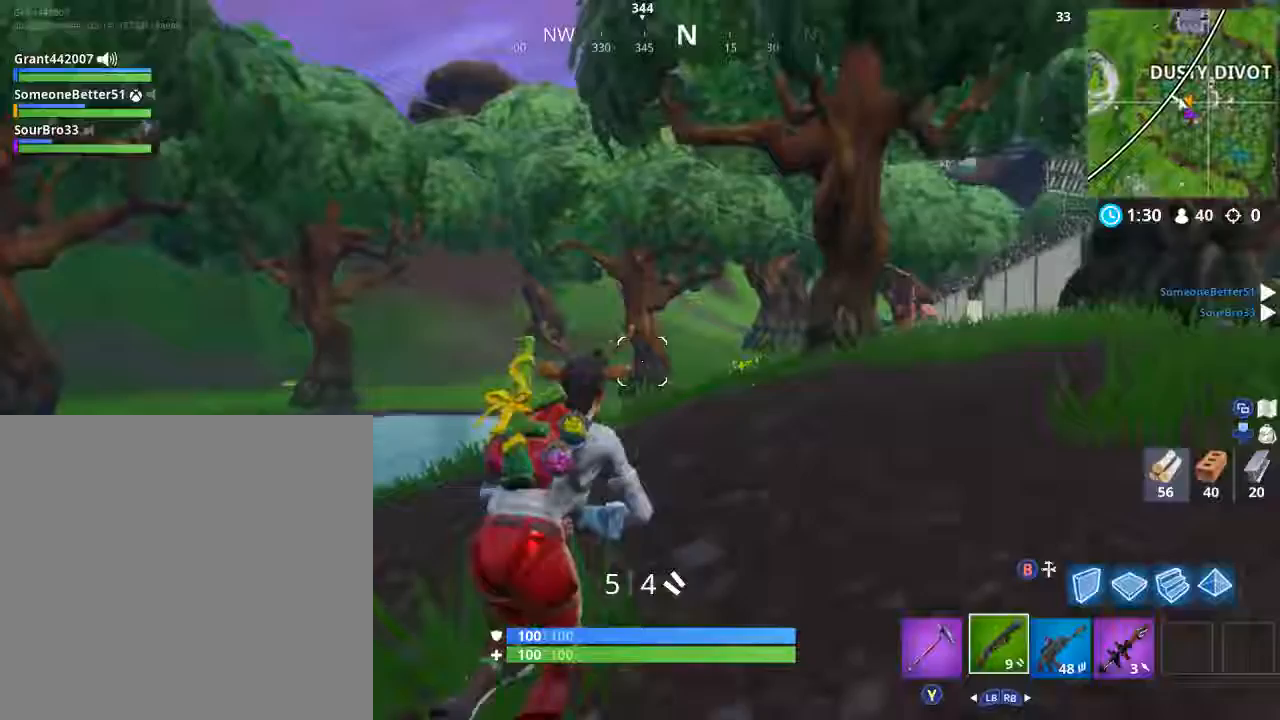
{"buttons": [], "left_stick": "up-right", "right_stick": "center", "events": [[201, "right_stick", "down-right"], [334, "right_stick", "center"]]}
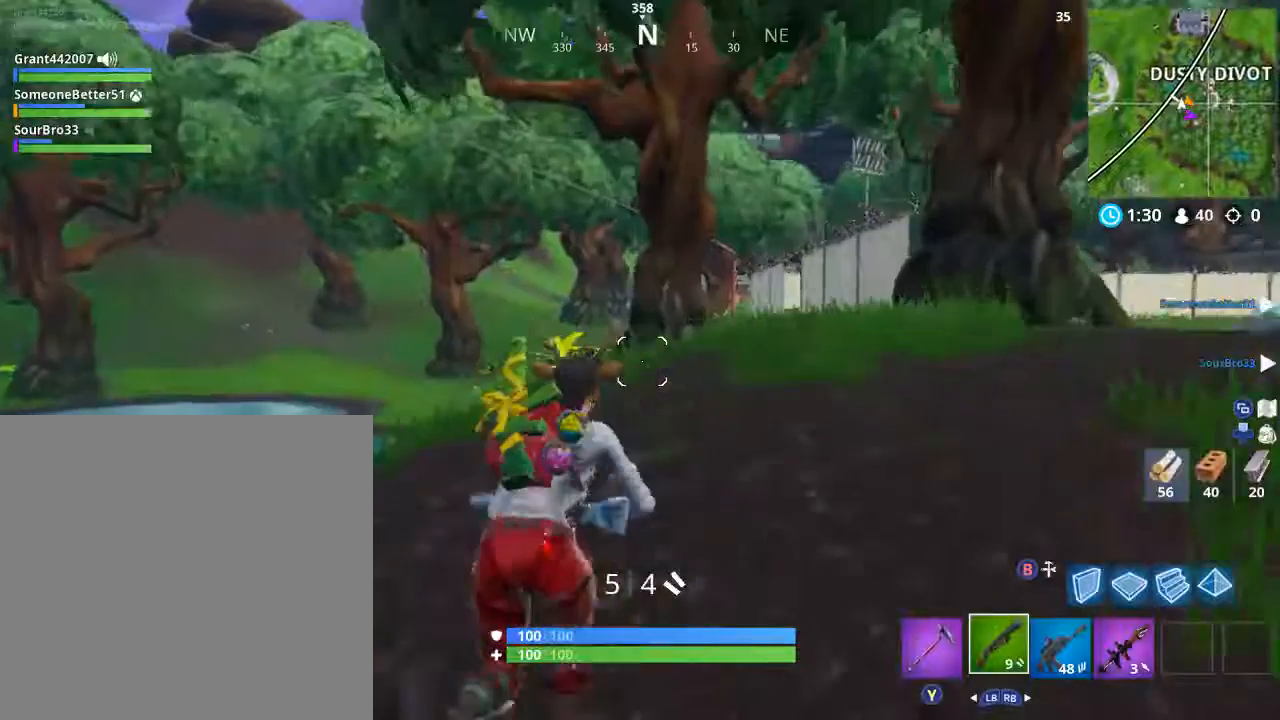
{"buttons": ["L1"], "left_stick": "up-right", "right_stick": "center", "events": [[100, "L1", "down"], [167, "L1", "up"], [267, "right_stick", "right"], [400, "L1", "down"], [400, "right_stick", "center"]]}
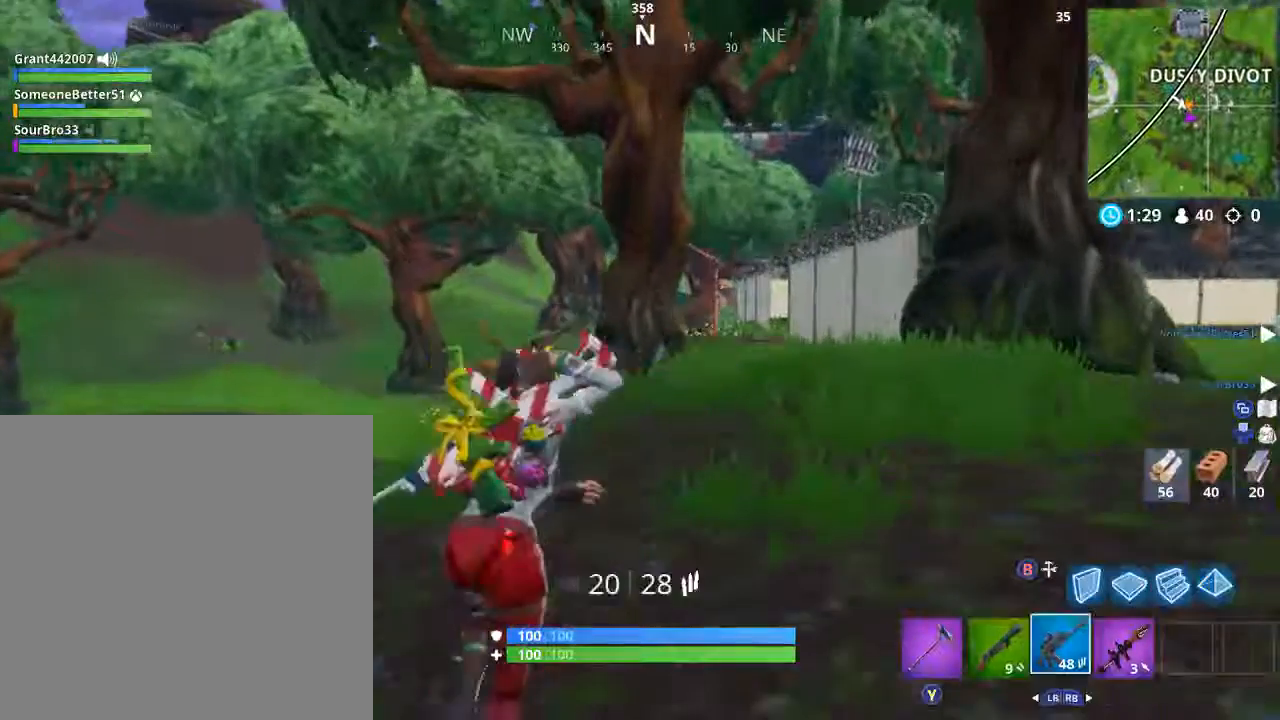
{"buttons": [], "left_stick": "up-right", "right_stick": "center", "events": [[67, "L1", "up"], [334, "L1", "down"], [501, "L1", "up"]]}
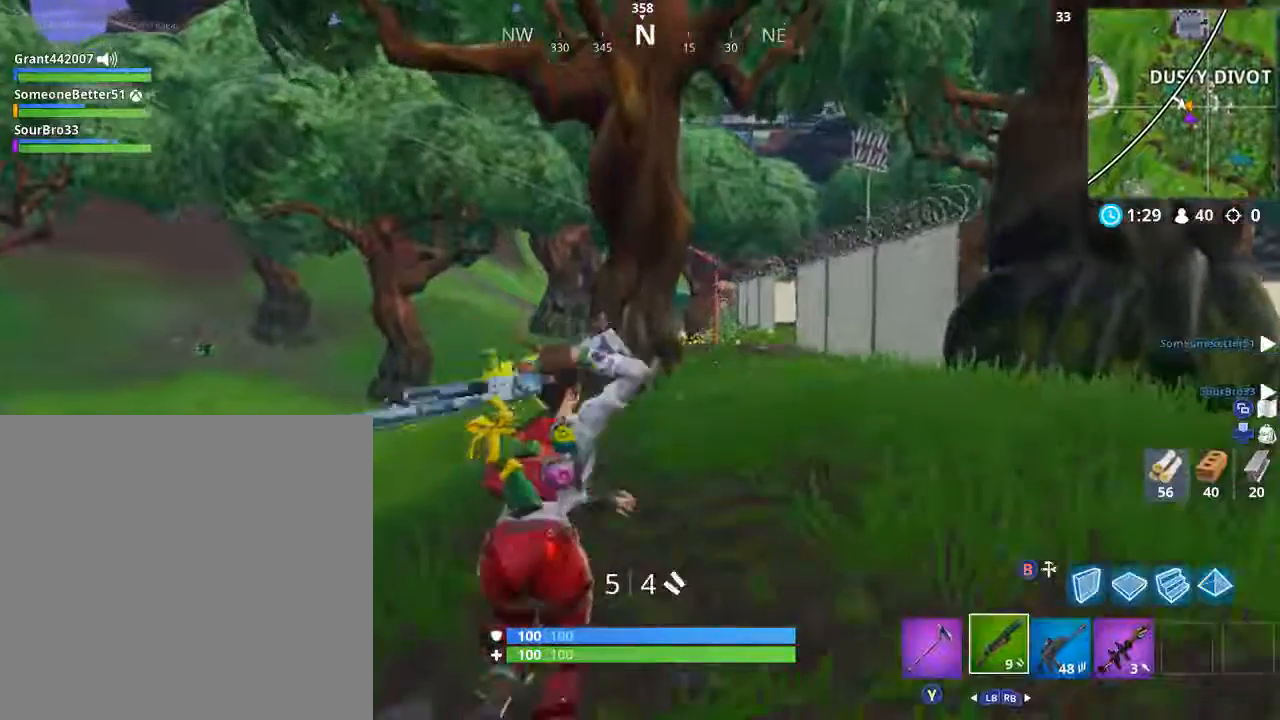
{"buttons": [], "left_stick": "up-right", "right_stick": "center", "events": [[367, "R1", "down"], [434, "R1", "up"]]}
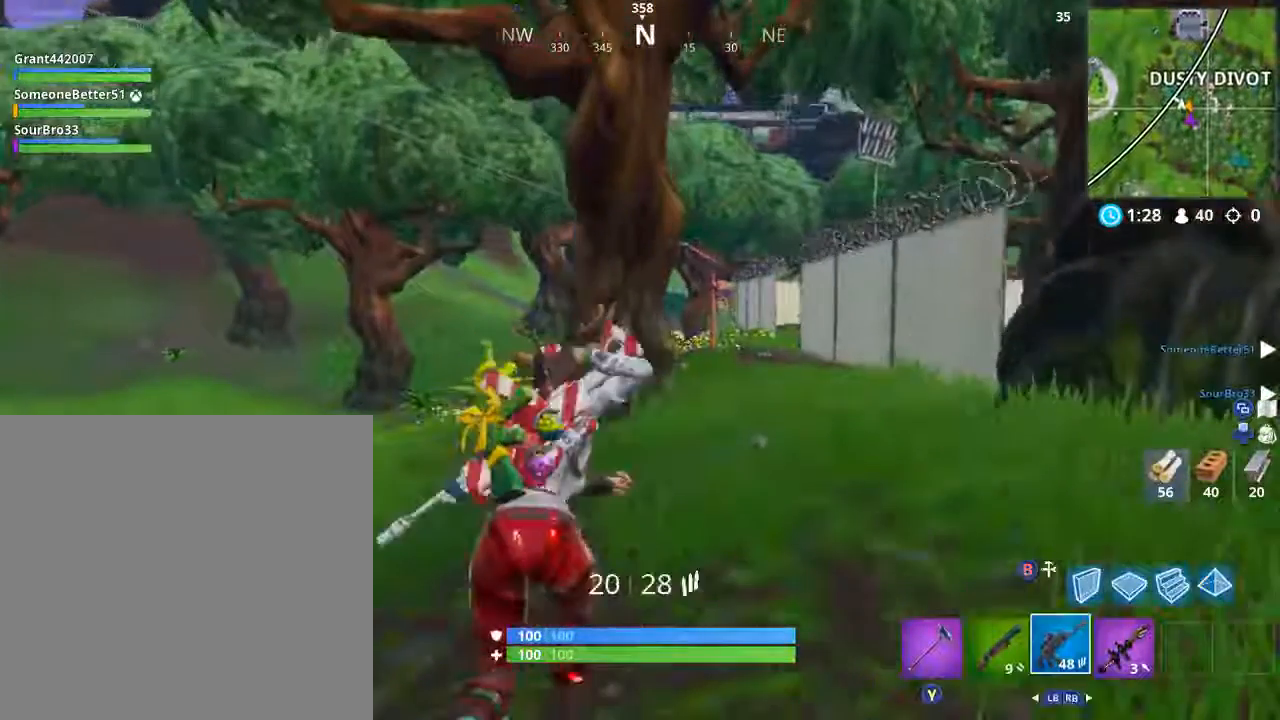
{"buttons": ["L1"], "left_stick": "up-right", "right_stick": "center", "events": [[234, "L1", "down"], [301, "L1", "up"], [467, "L1", "down"]]}
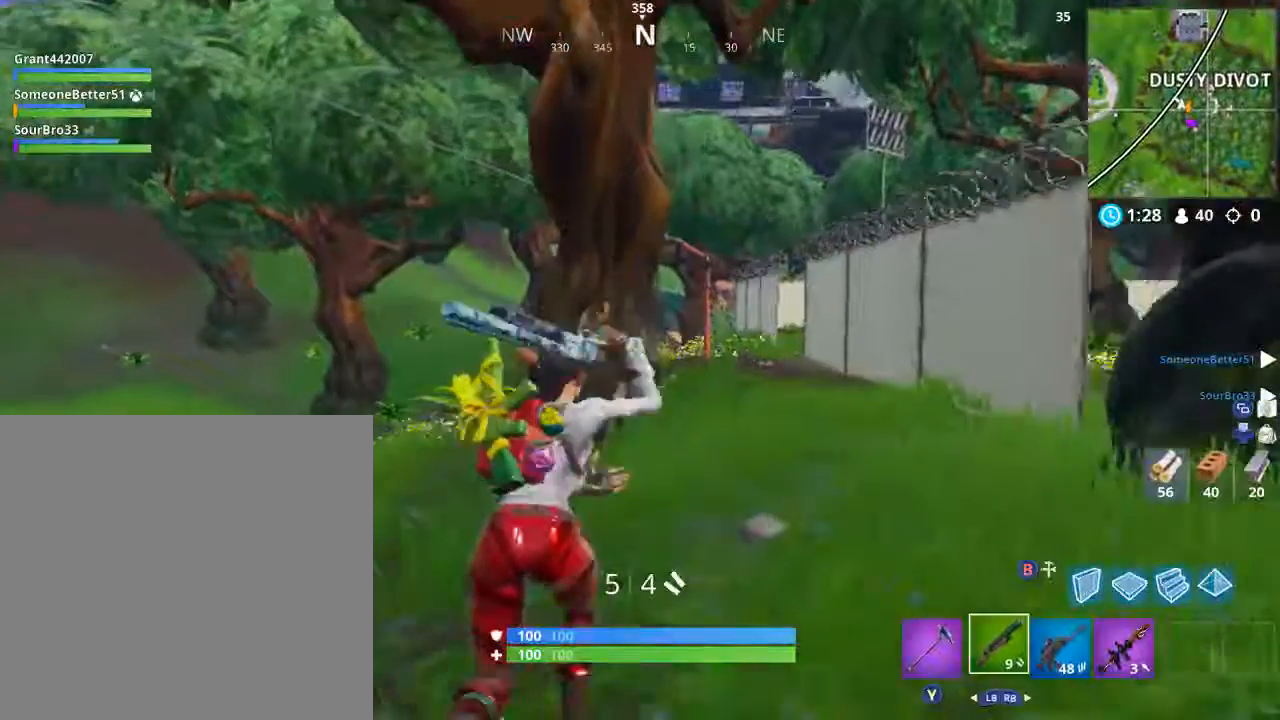
{"buttons": [], "left_stick": "up-right", "right_stick": "center", "events": [[67, "L1", "up"], [133, "R1", "down"], [367, "R1", "up"], [434, "R1", "down"], [500, "R1", "up"]]}
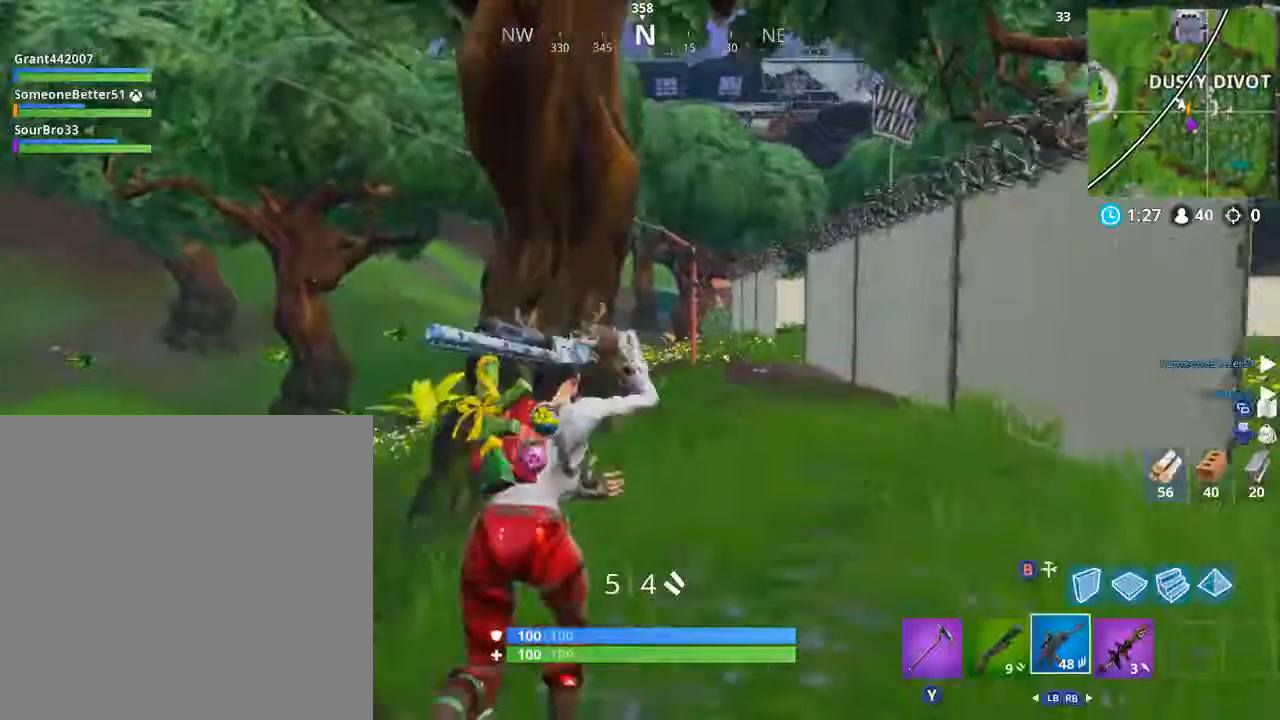
{"buttons": [], "left_stick": "up-right", "right_stick": "center", "events": [[100, "L1", "down"], [334, "L1", "up"]]}
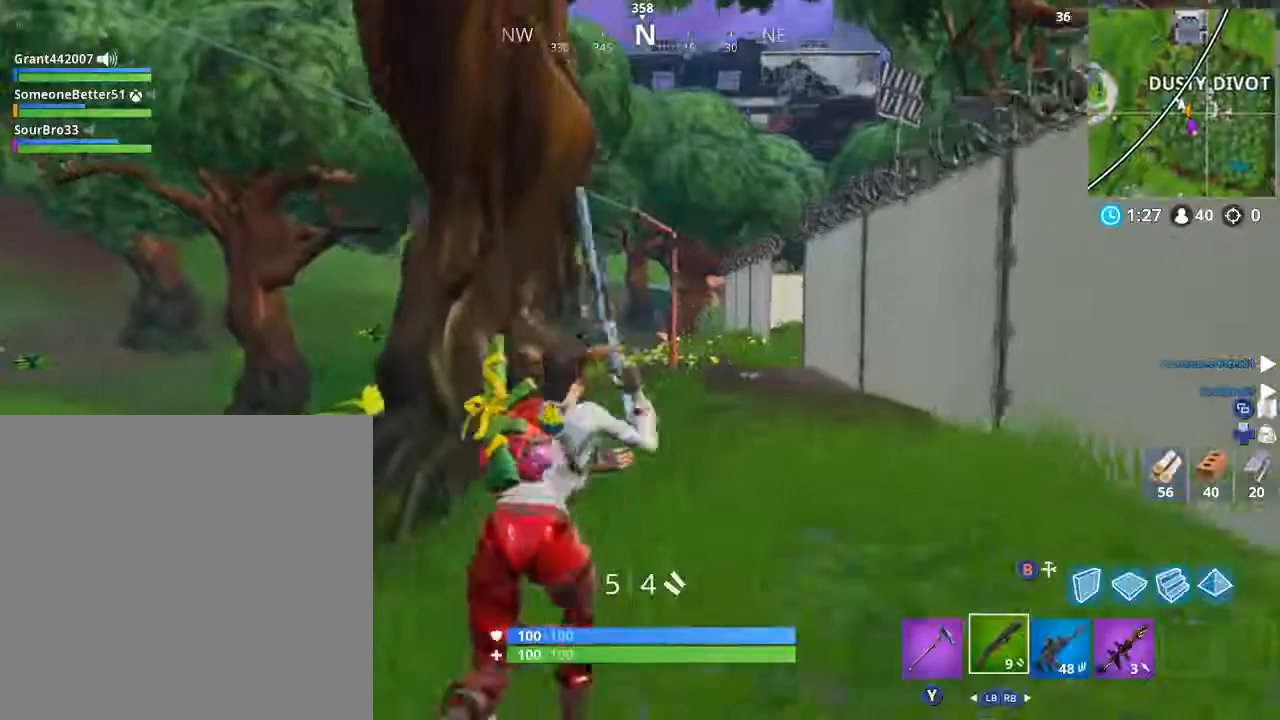
{"buttons": [], "left_stick": "up-right", "right_stick": "center", "events": []}
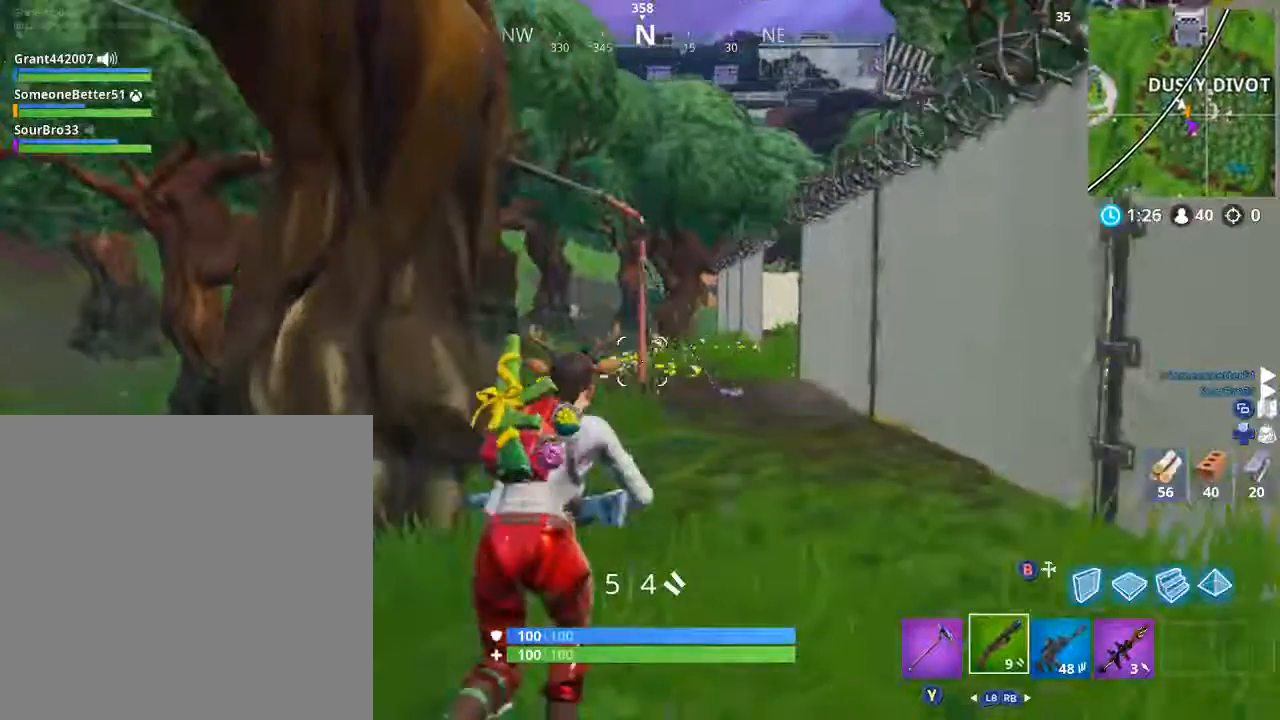
{"buttons": [], "left_stick": "up-right", "right_stick": "center", "events": []}
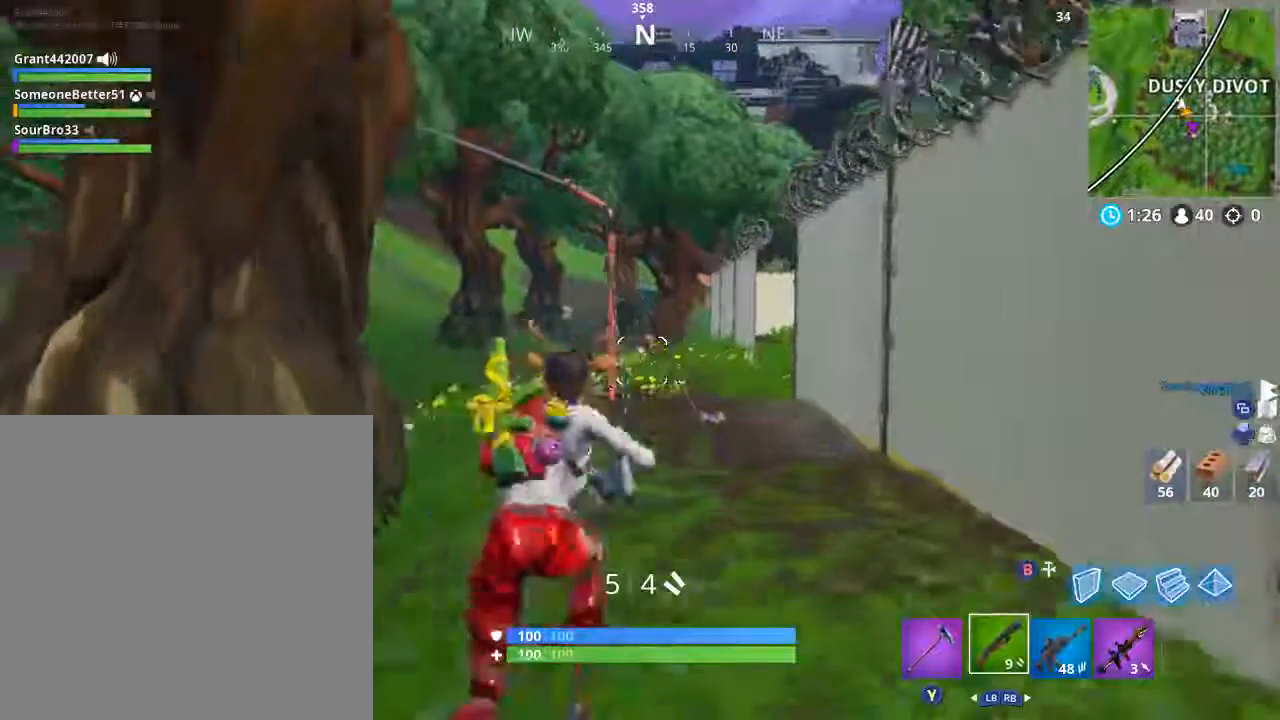
{"buttons": [], "left_stick": "up-right", "right_stick": "left", "events": [[100, "right_stick", "left"]]}
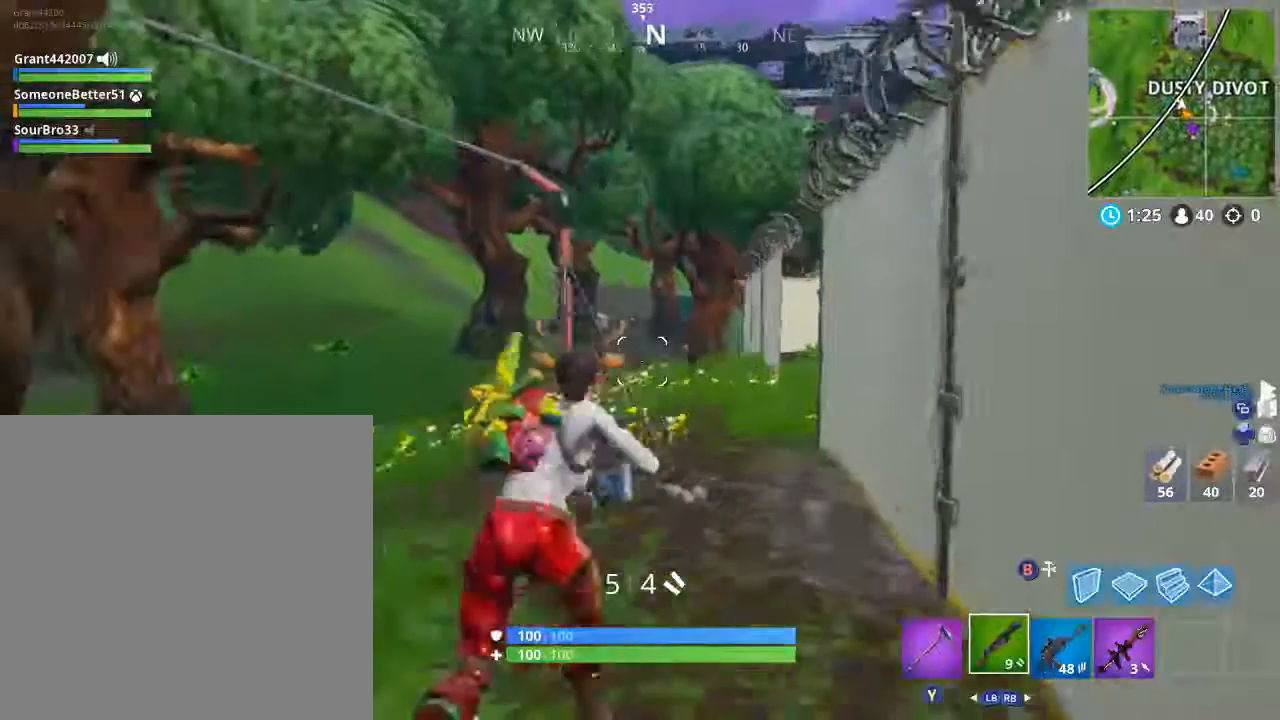
{"buttons": [], "left_stick": "up-right", "right_stick": "left", "events": []}
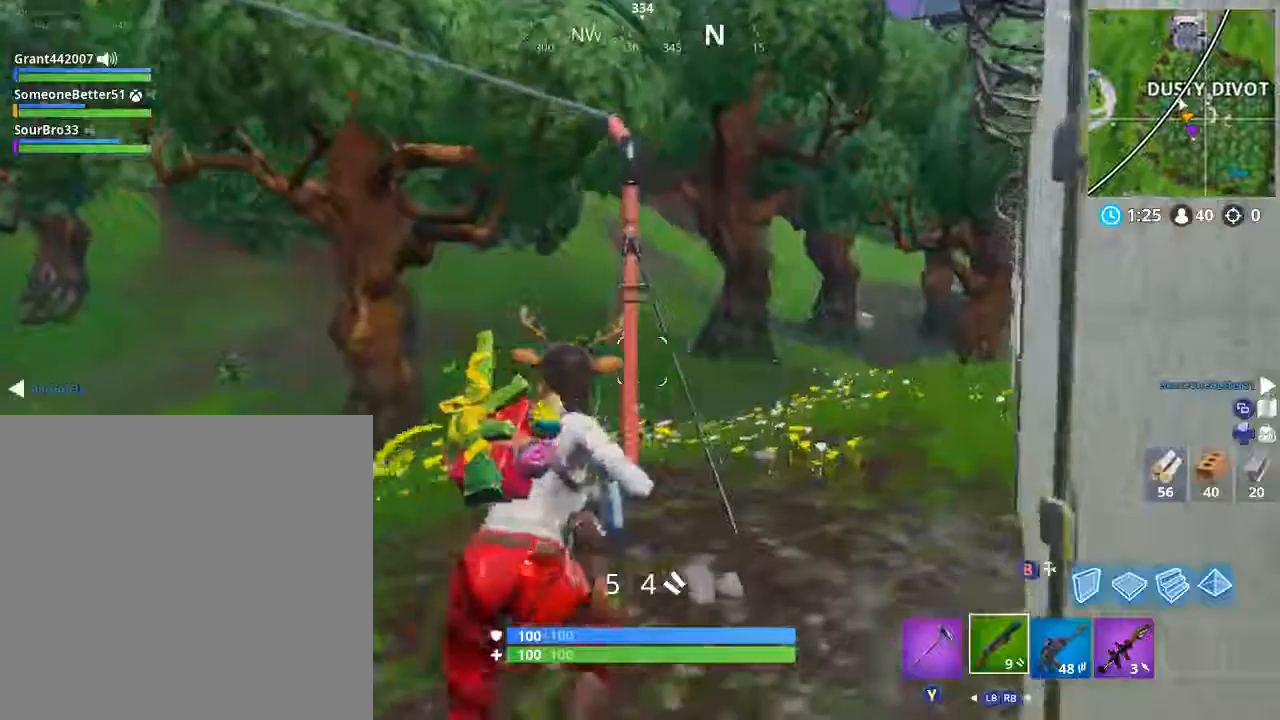
{"buttons": [], "left_stick": "up-right", "right_stick": "center"}
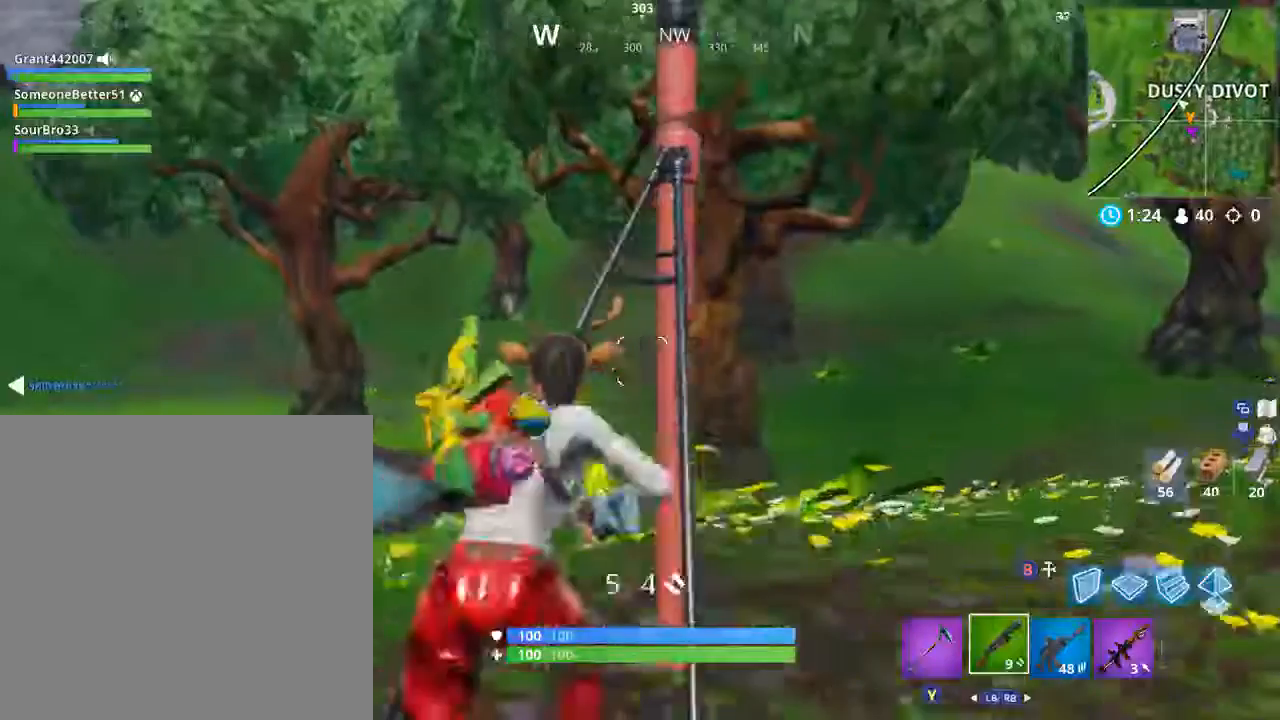
{"buttons": [], "left_stick": "up-right", "right_stick": "center", "events": []}
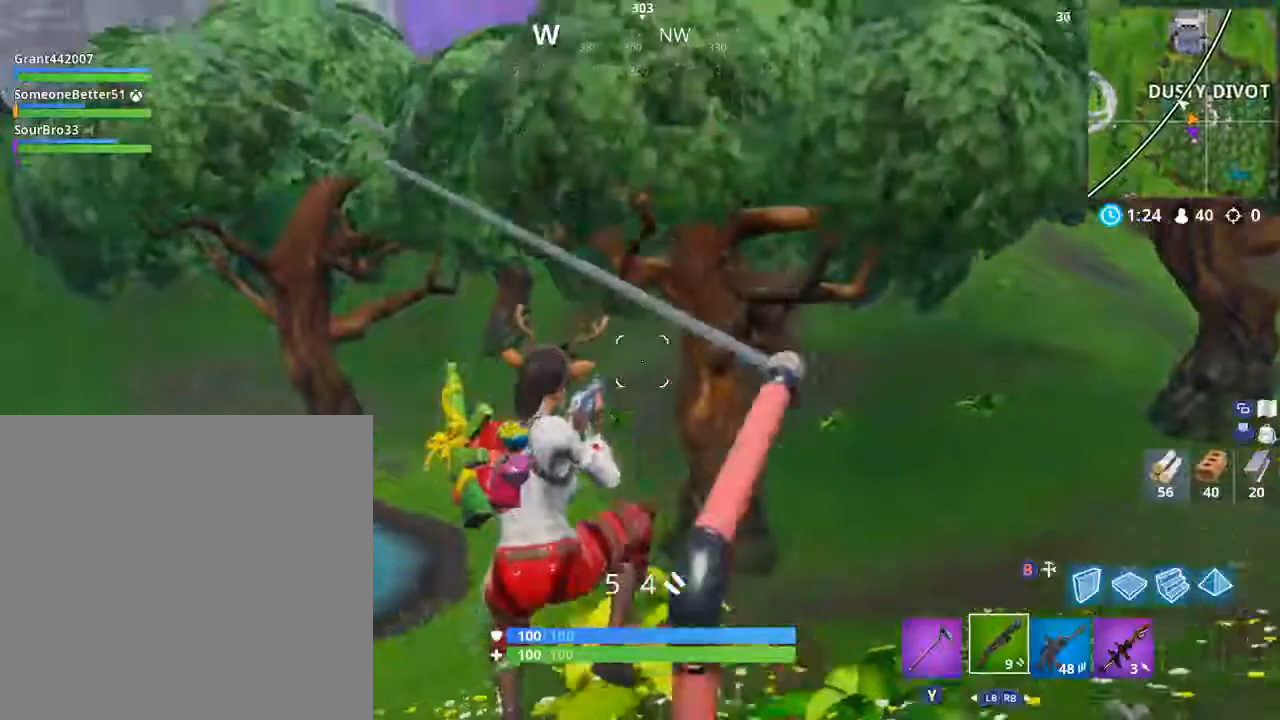
{"buttons": [], "left_stick": "right", "right_stick": "center", "events": [[33, "left_stick", "center"], [300, "left_stick", "right"]]}
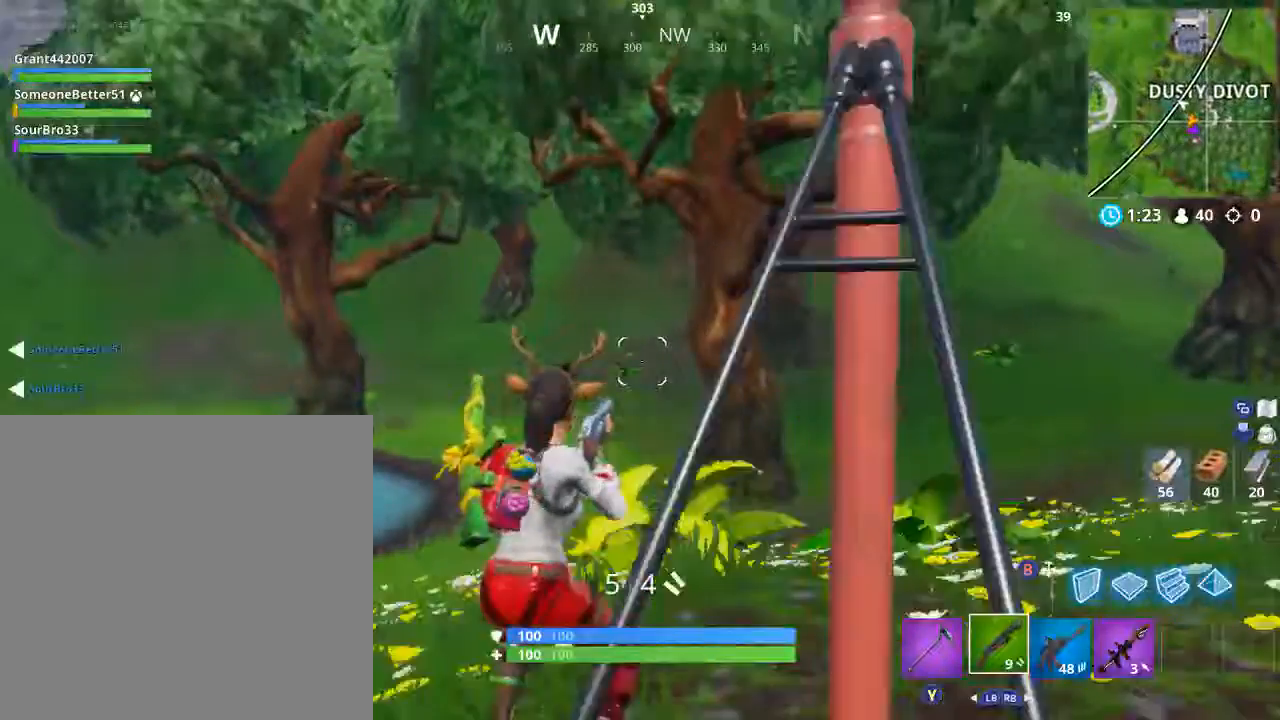
{"buttons": [], "left_stick": "up-right", "right_stick": "center"}
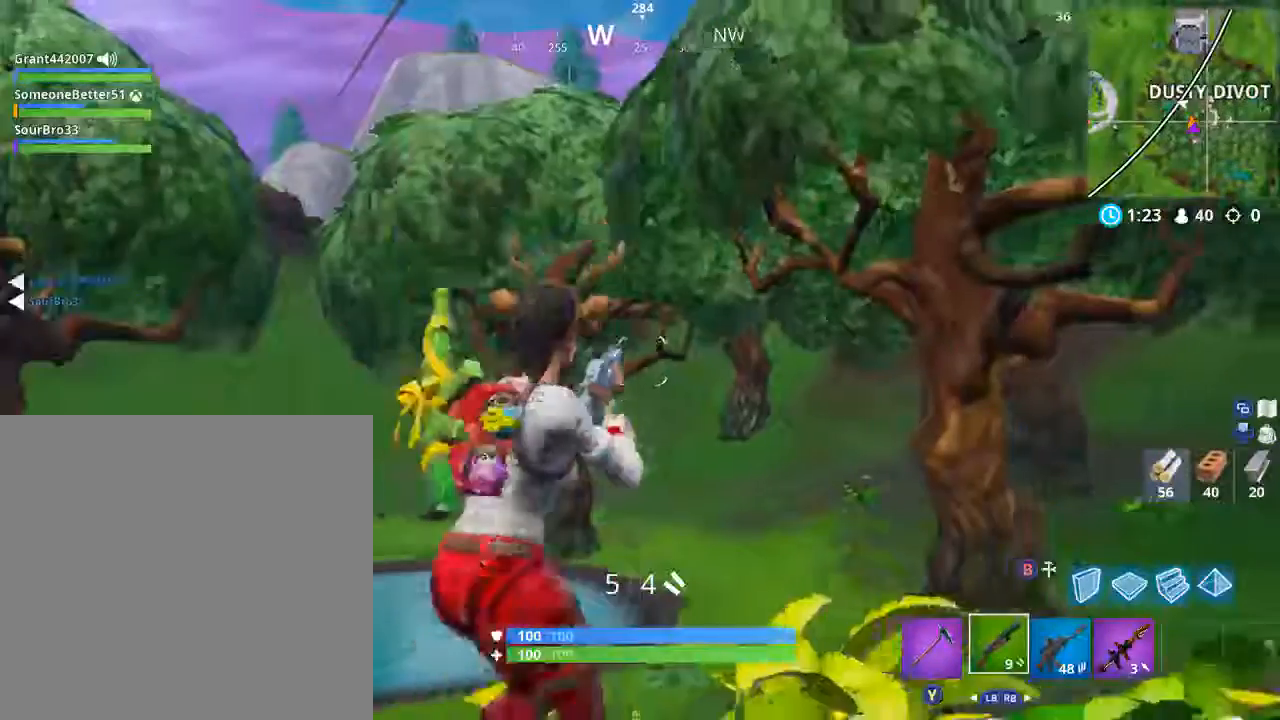
{"buttons": [], "left_stick": "center", "right_stick": "center", "events": [[67, "left_stick", "down"], [233, "A", "down"], [267, "left_stick", "center"], [300, "A", "up"]]}
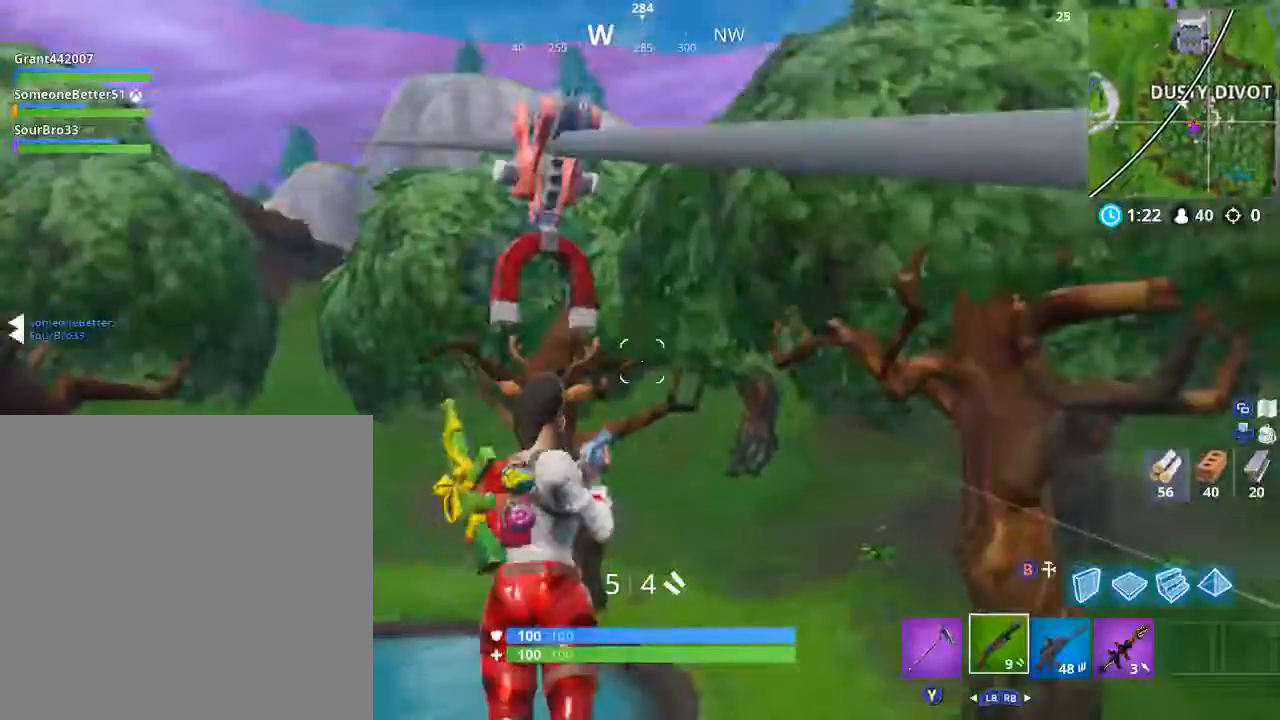
{"buttons": [], "left_stick": "center", "right_stick": "center", "events": []}
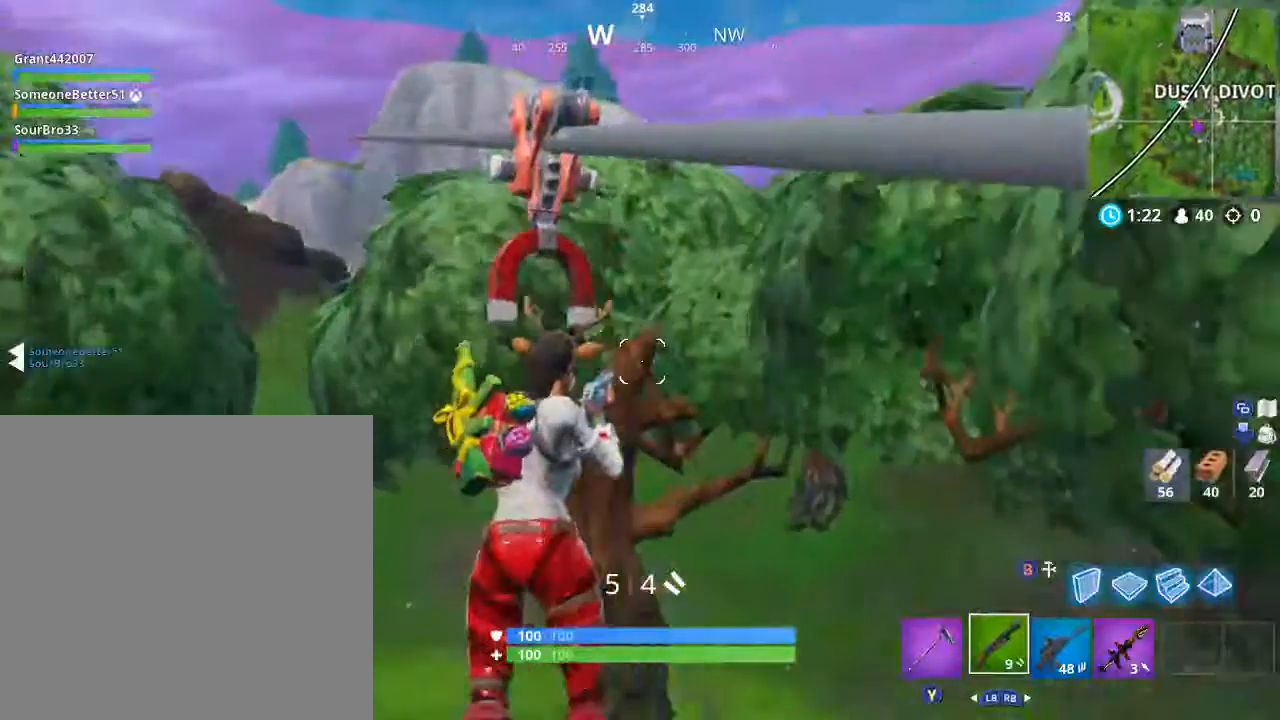
{"buttons": [], "left_stick": "center", "right_stick": "center", "events": []}
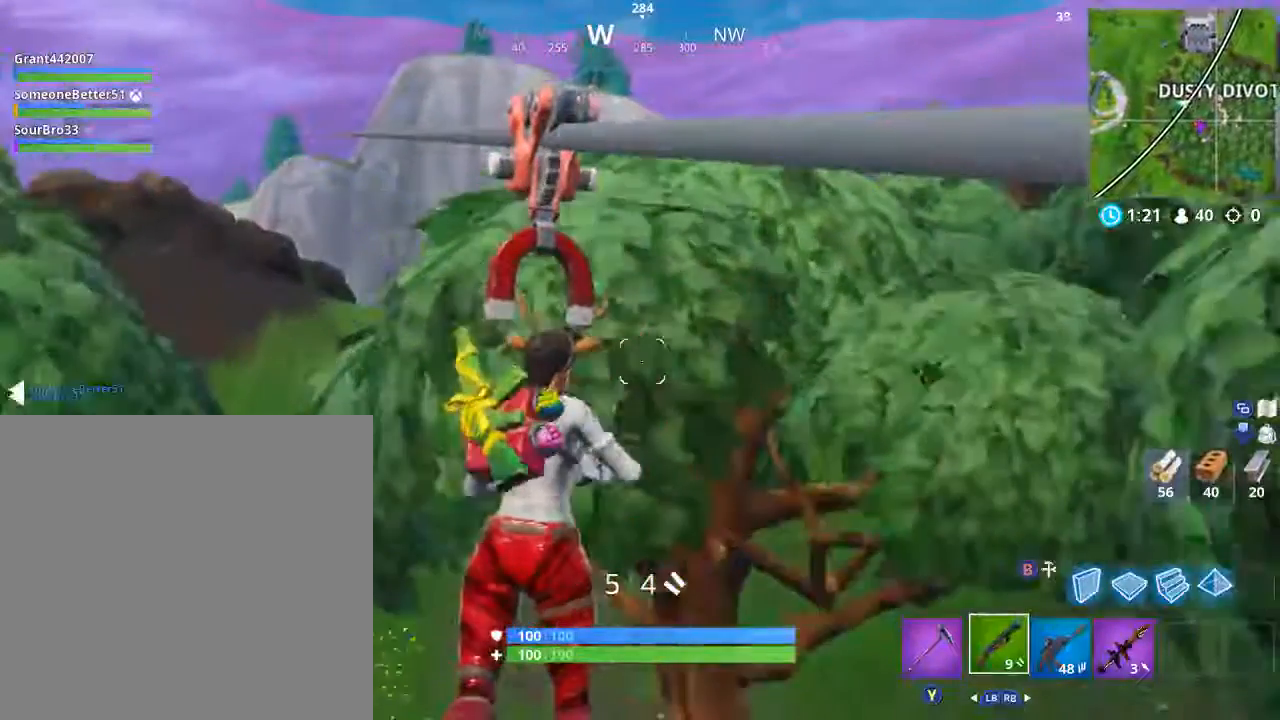
{"buttons": [], "left_stick": "center", "right_stick": "center", "events": [[100, "right_stick", "left"], [501, "right_stick", "center"]]}
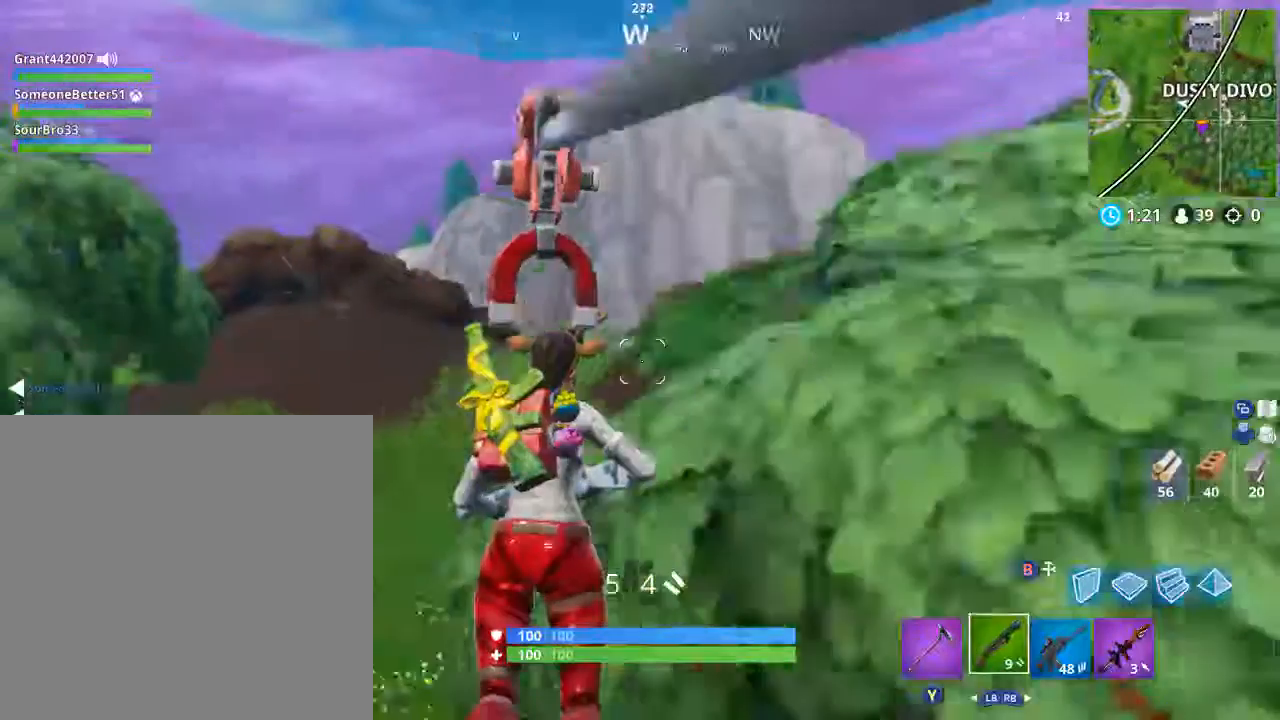
{"buttons": [], "left_stick": "center", "right_stick": "left", "events": [[167, "R1", "down"], [267, "R1", "up"], [467, "right_stick", "left"]]}
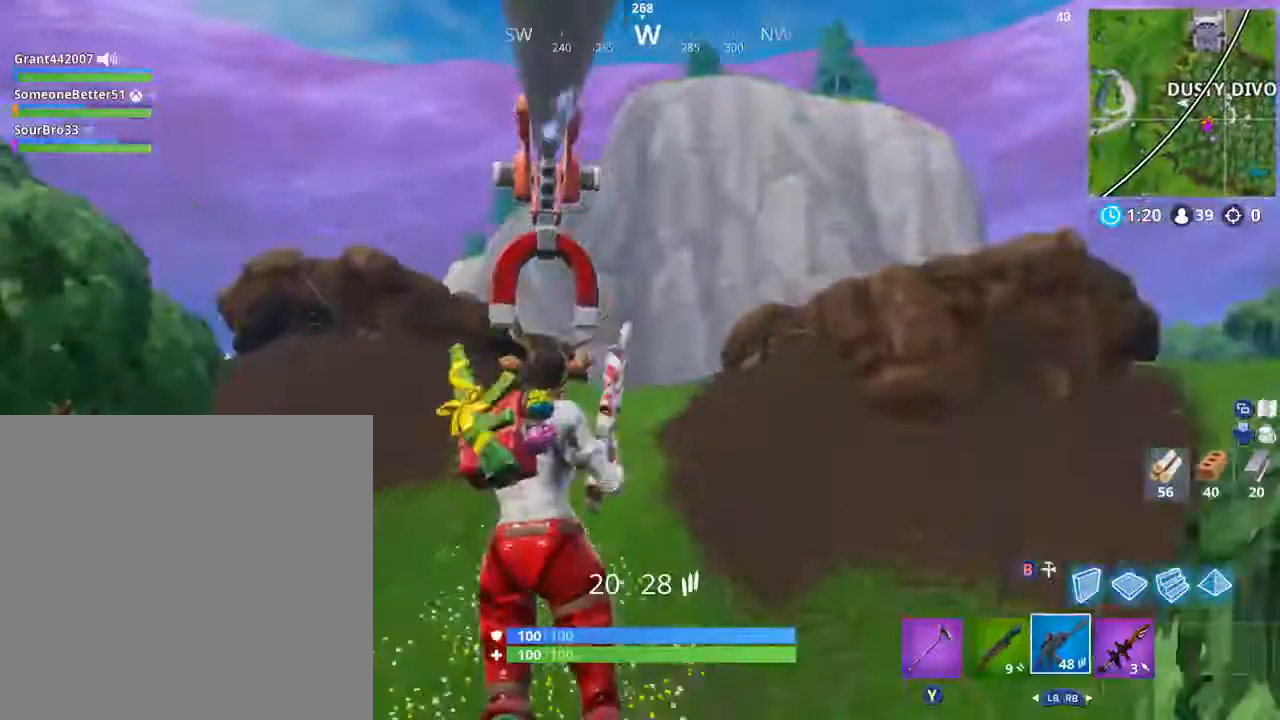
{"buttons": [], "left_stick": "center", "right_stick": "center", "events": [[434, "right_stick", "center"]]}
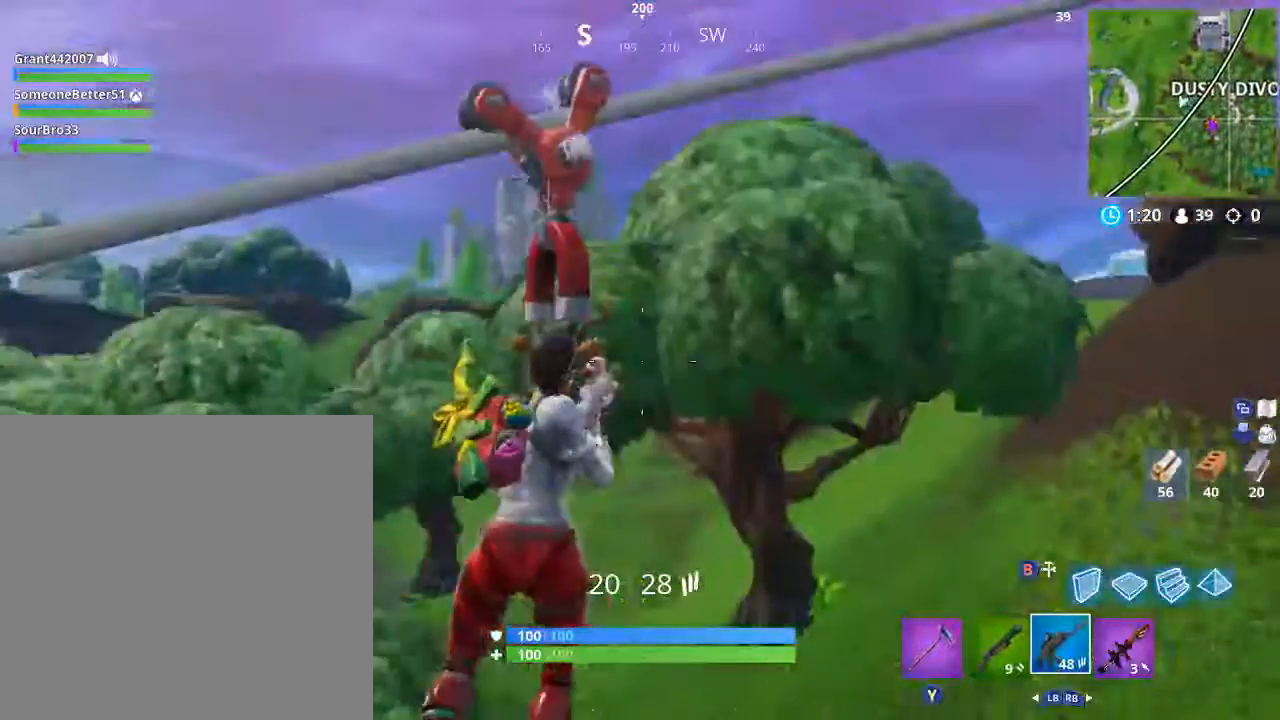
{"buttons": [], "left_stick": "center", "right_stick": "down-left", "events": [[100, "R1", "down"], [100, "right_stick", "down-left"], [334, "R1", "up"]]}
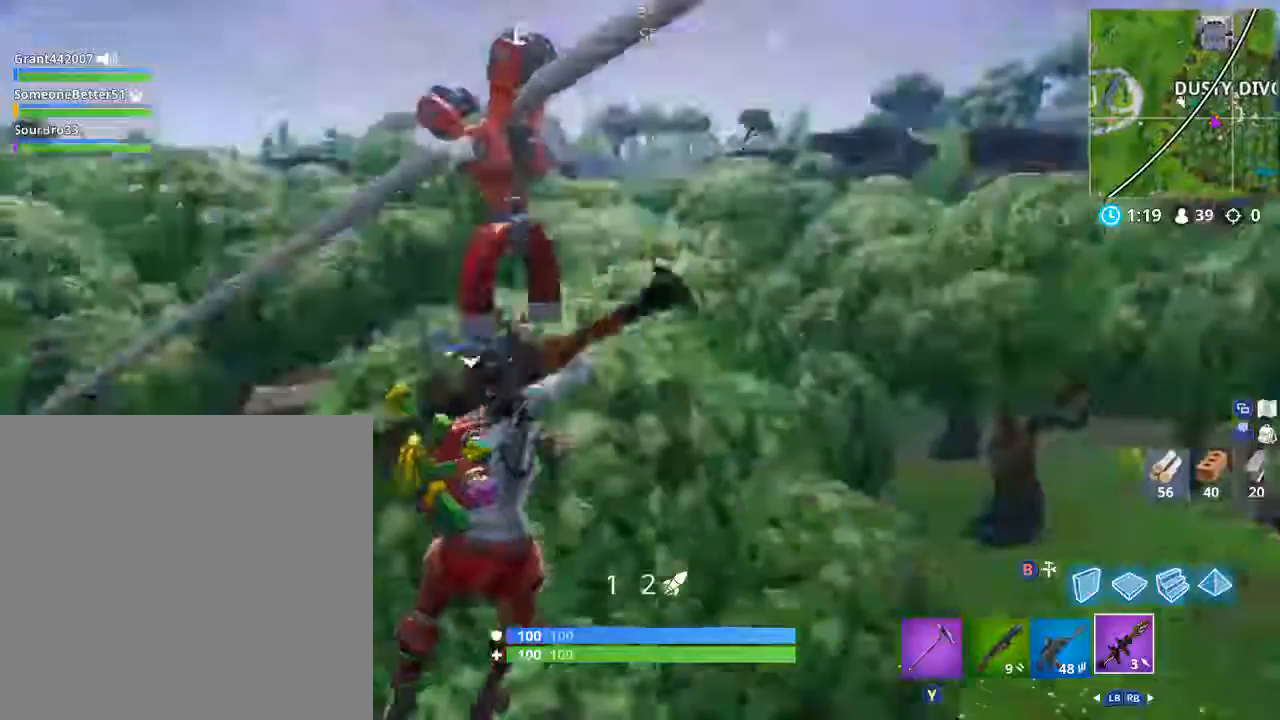
{"buttons": [], "left_stick": "center", "right_stick": "center", "events": [[201, "right_stick", "center"]]}
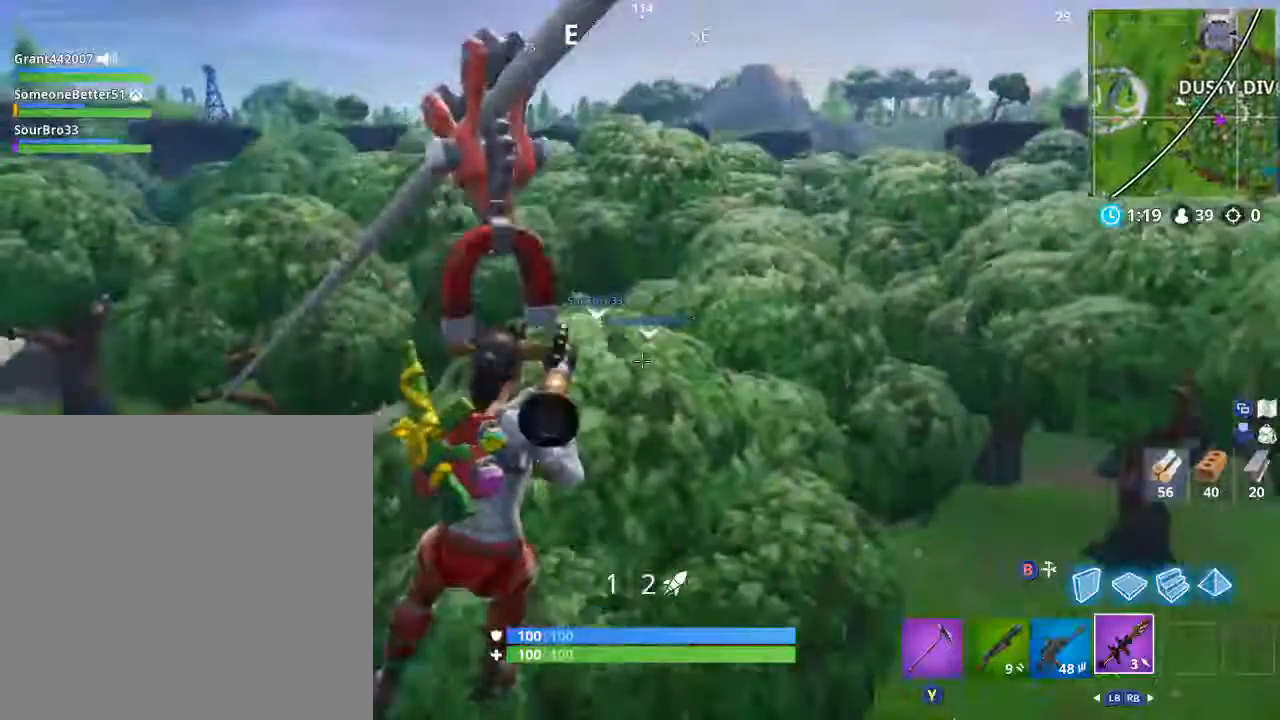
{"buttons": [], "left_stick": "center", "right_stick": "right", "events": [[67, "right_stick", "right"]]}
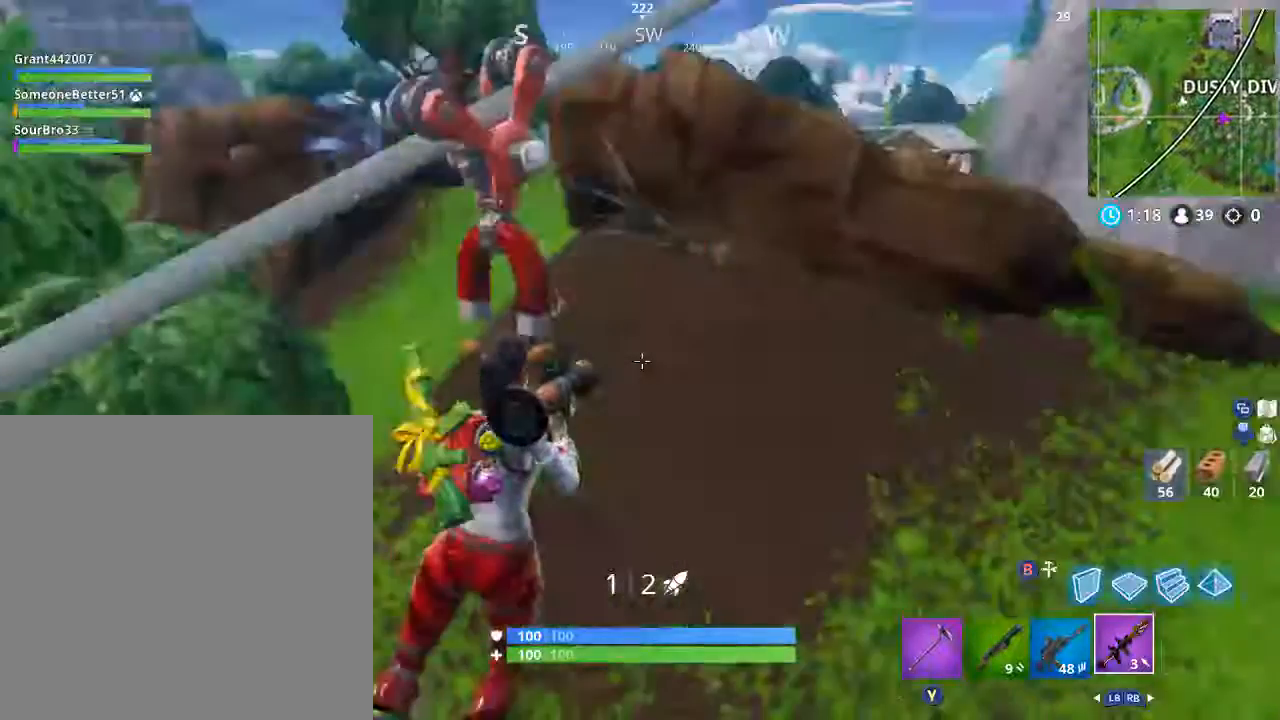
{"buttons": [], "left_stick": "center", "right_stick": "center", "events": [[167, "right_stick", "center"]]}
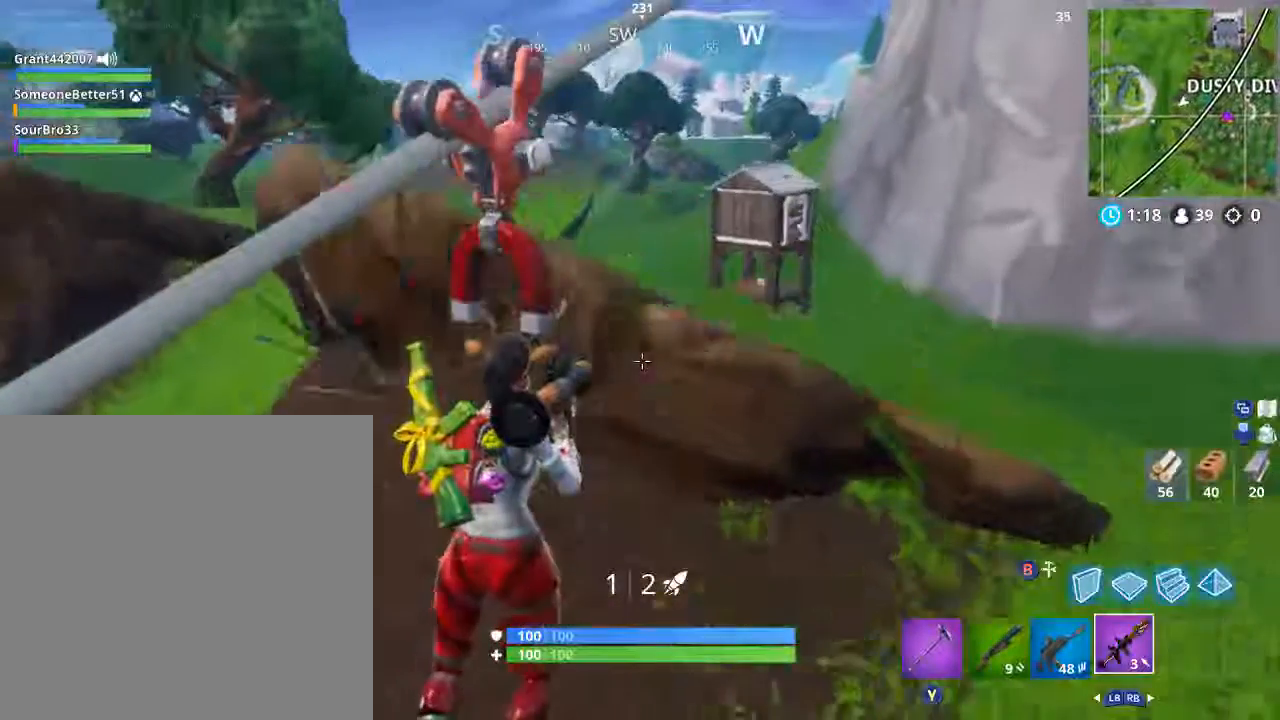
{"buttons": [], "left_stick": "center", "right_stick": "up-right", "events": [[300, "right_stick", "up-right"]]}